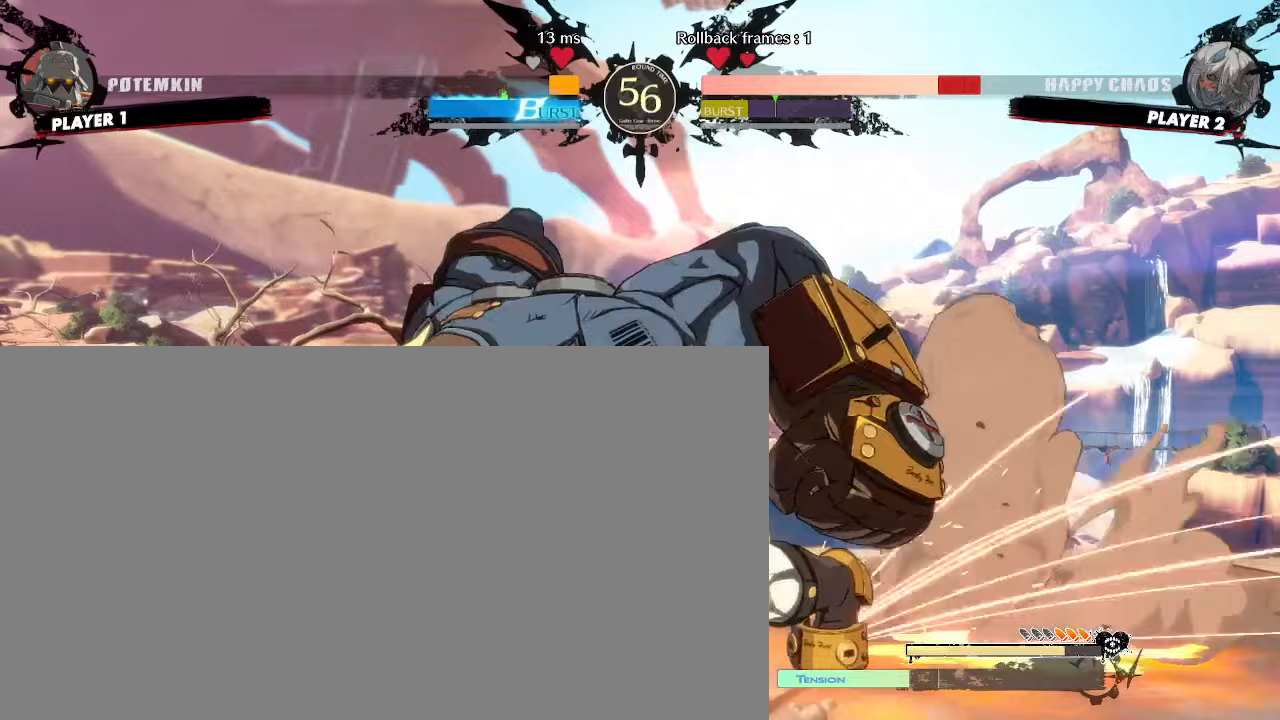
Gameplay with a controller (arcade stick); each line is a JSON object with the inputs held at the frame after it. "events" lists button and stick changes between this image and that frame as [ms after this image, input, new state], when the widget could be followed in between. Not read: L3 R3.
{"buttons": ["DPAD_LEFT"], "events": [[50, "DPAD_DOWN", "up"]]}
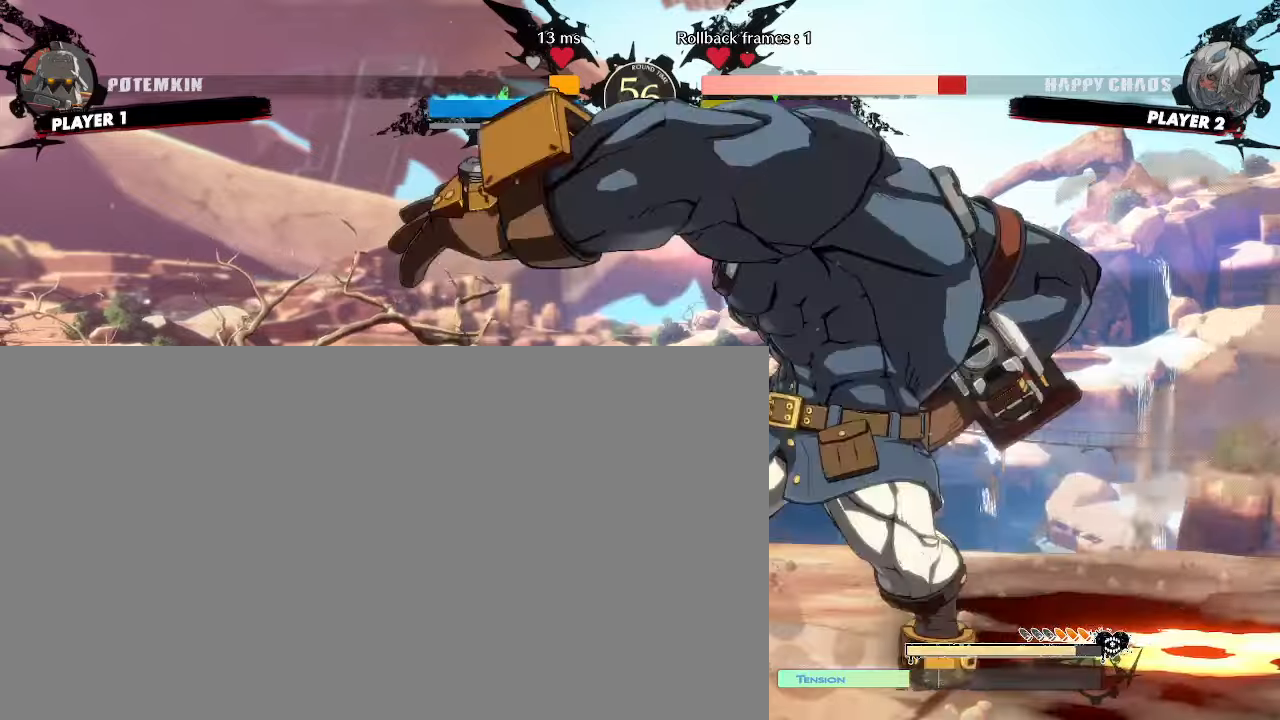
{"buttons": ["DPAD_DOWN", "DPAD_LEFT"]}
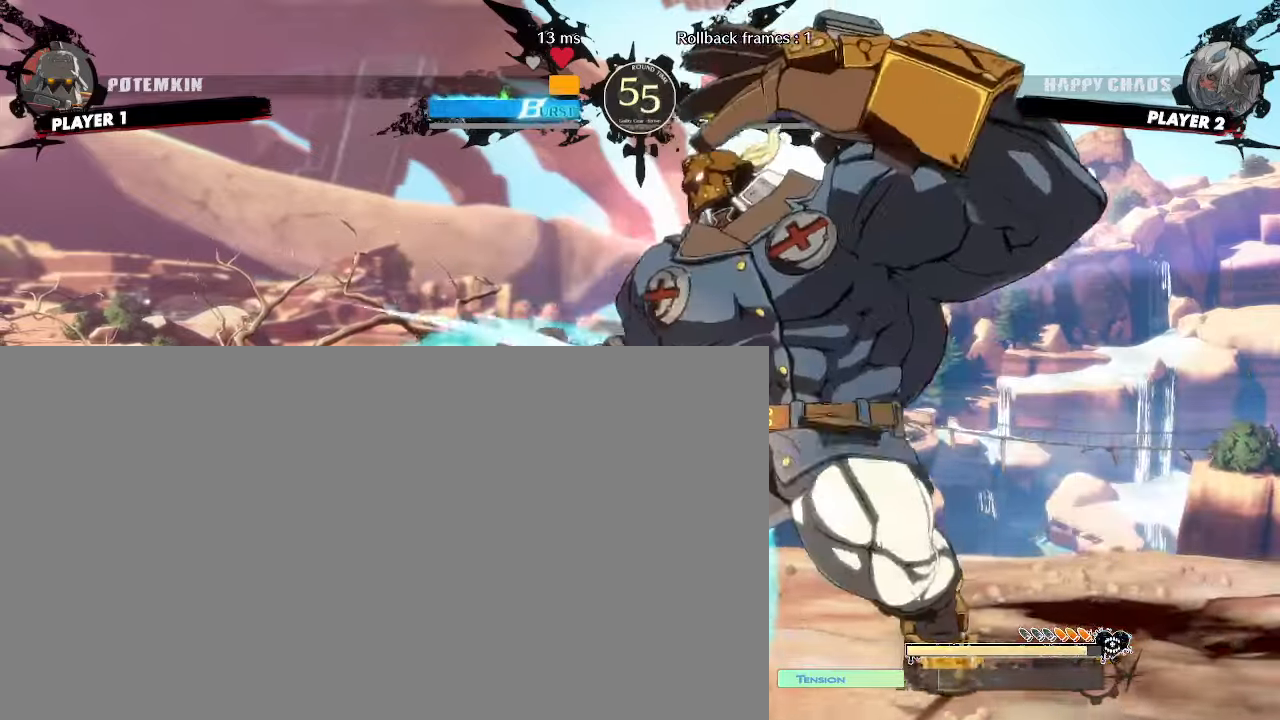
{"buttons": ["DPAD_DOWN", "DPAD_LEFT"], "events": []}
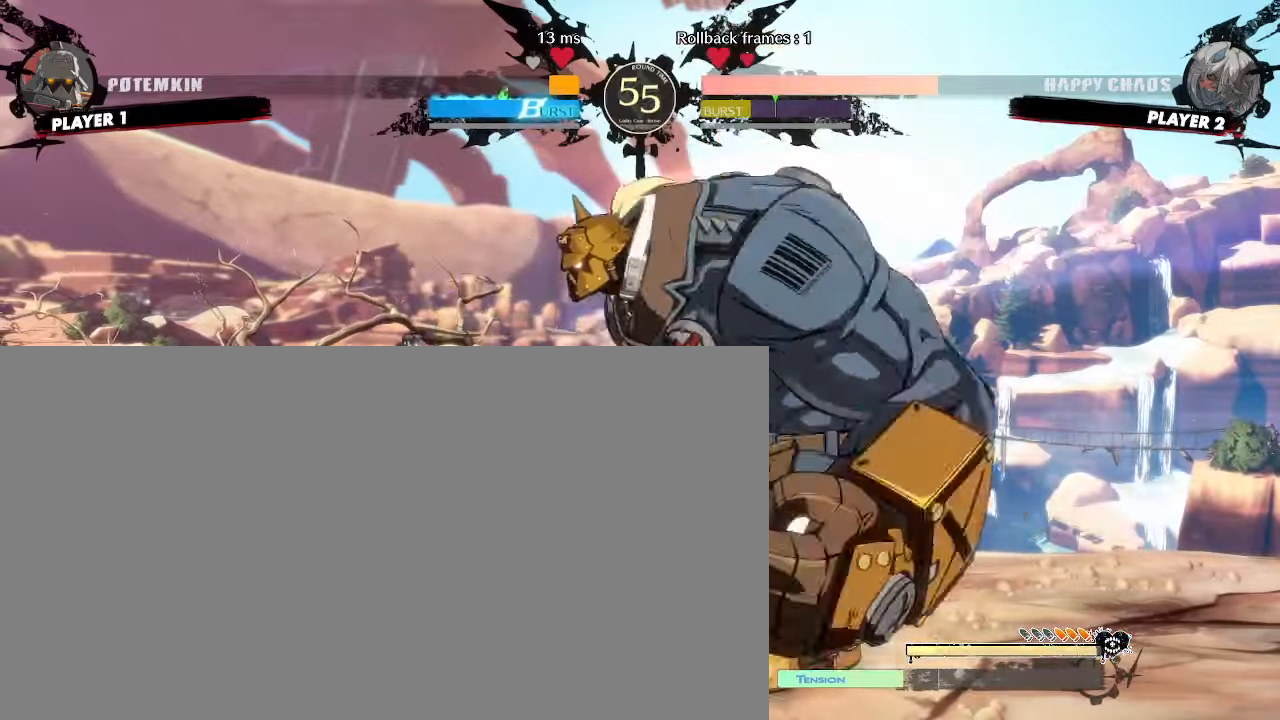
{"buttons": ["DPAD_DOWN", "DPAD_LEFT"], "events": []}
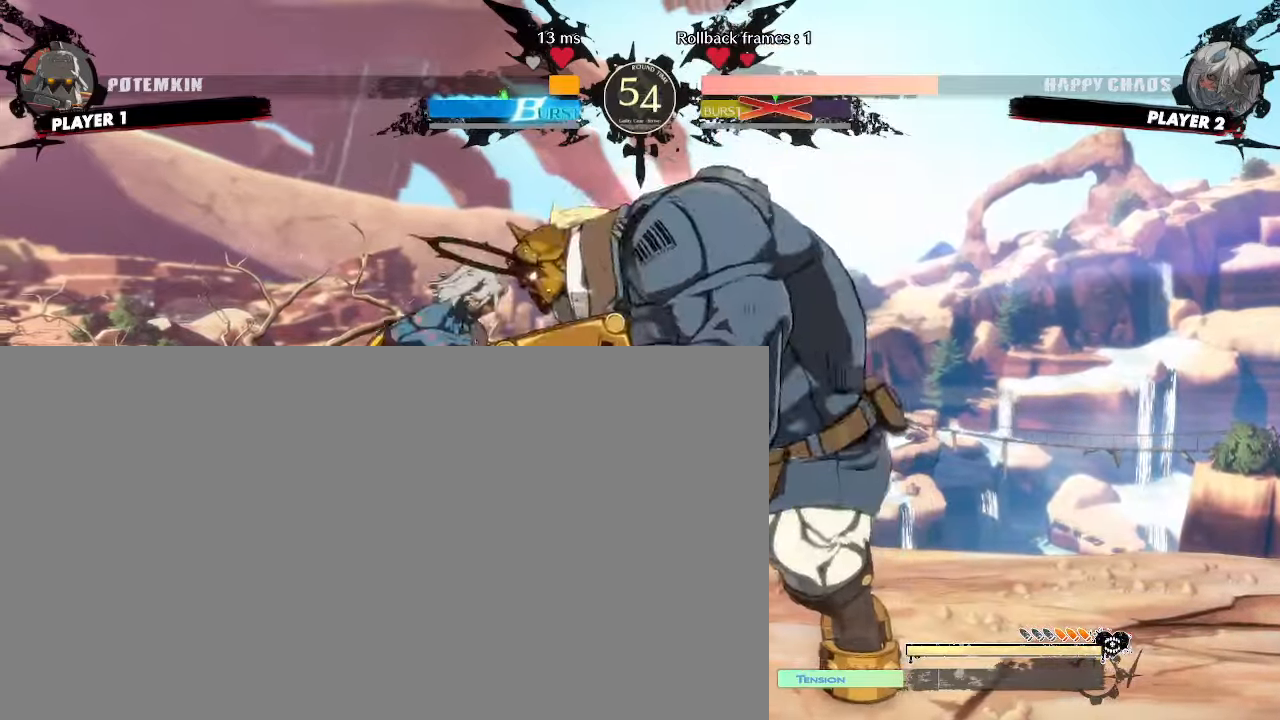
{"buttons": [], "events": [[100, "DPAD_DOWN", "up"], [350, "DPAD_LEFT", "up"]]}